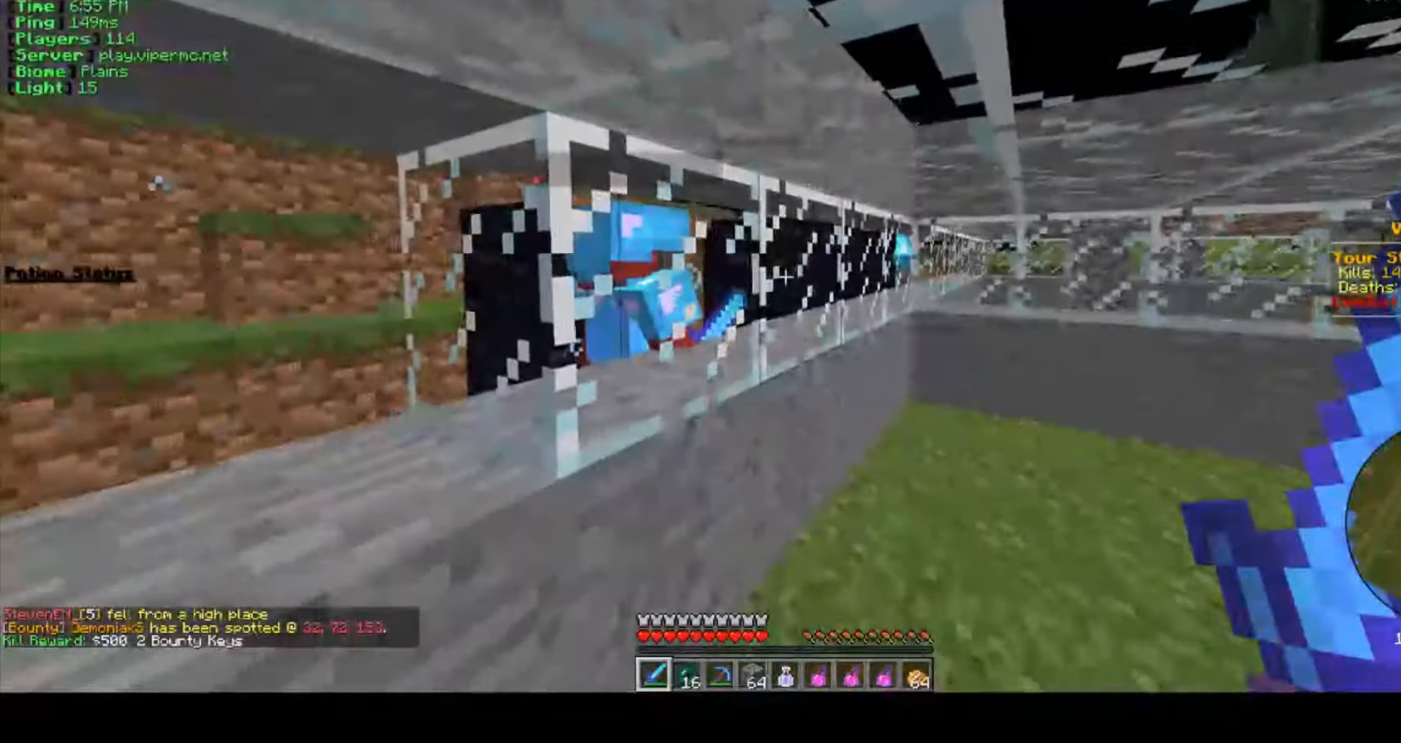
Gameplay with keyboard and mouse; each line is a JSON object with the keys and mouse buttons held at the frame after it. "events" lists presses ("down") and releases ("up") of "a", "d", "s", "w", "mouse_left" and "mouse_right" between this image and that frame as [ms after this image, input, new state], when the widget could be followed in between. "mouse_left", "mouse_right" = the "left", "right" buttons of the "mouse" list. No other keys are recorded. Fast repeated clicks can show as one long hold. Mouse movement is not recorded.
{"keys": ["d"], "mouse": [], "events": [[66, "a", "down"], [350, "d", "down"], [366, "w", "up"], [383, "a", "up"]]}
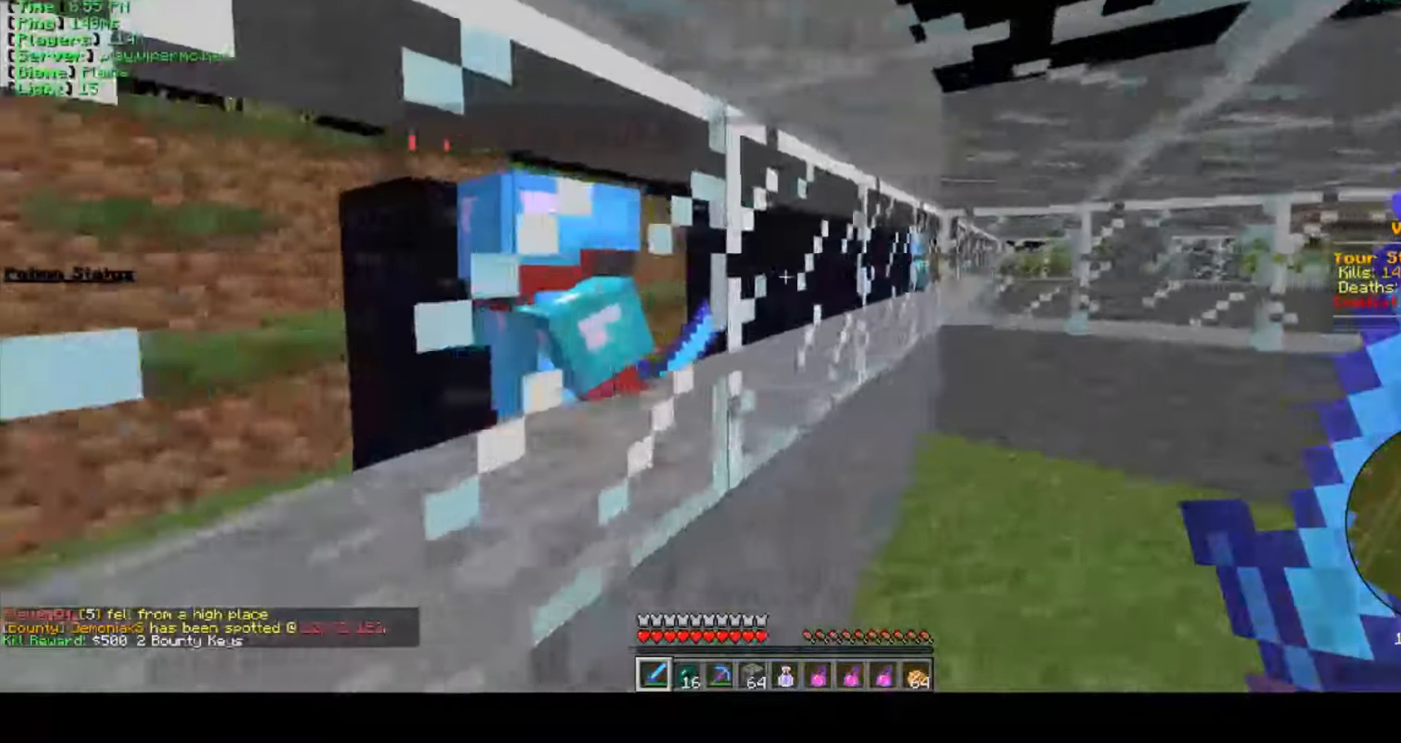
{"keys": ["a"], "mouse": [], "events": [[300, "a", "down"], [383, "d", "up"]]}
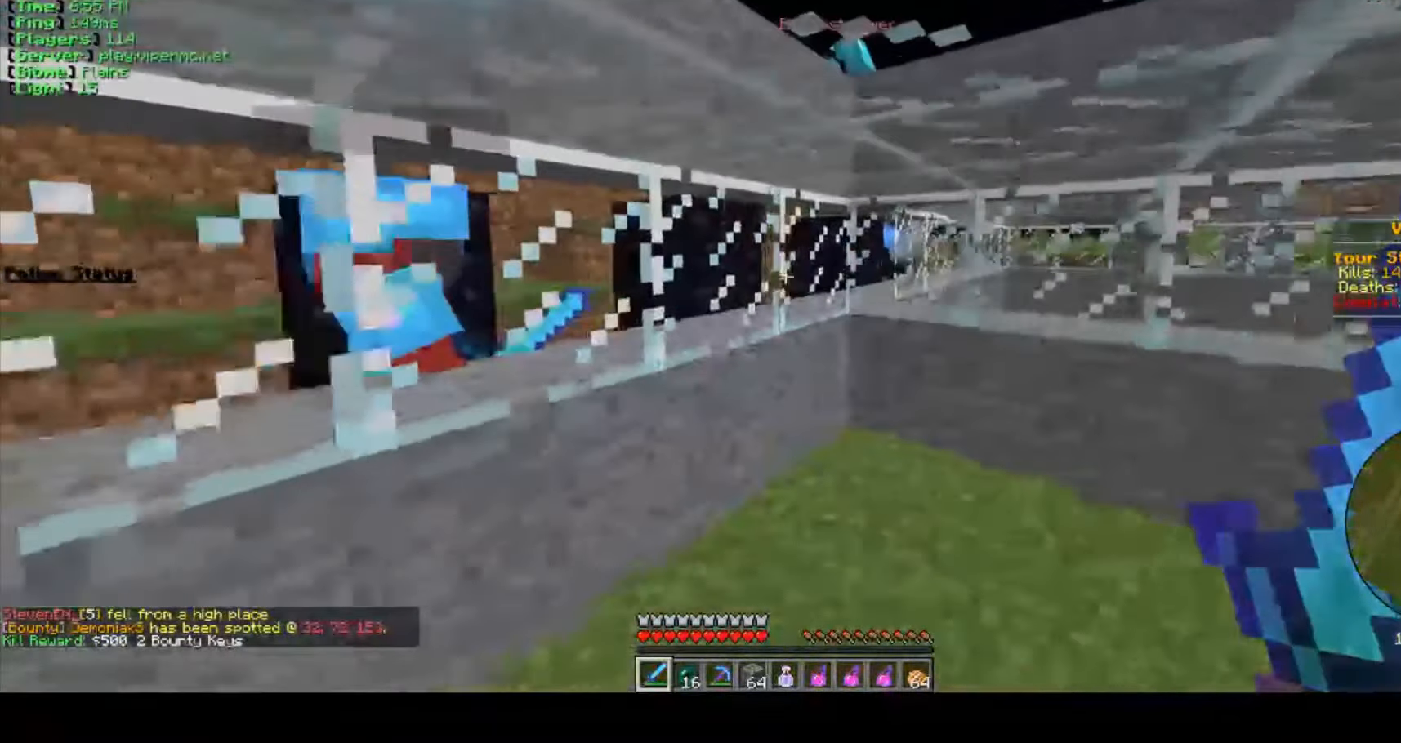
{"keys": ["a", "w"], "mouse": [], "events": [[166, "w", "down"]]}
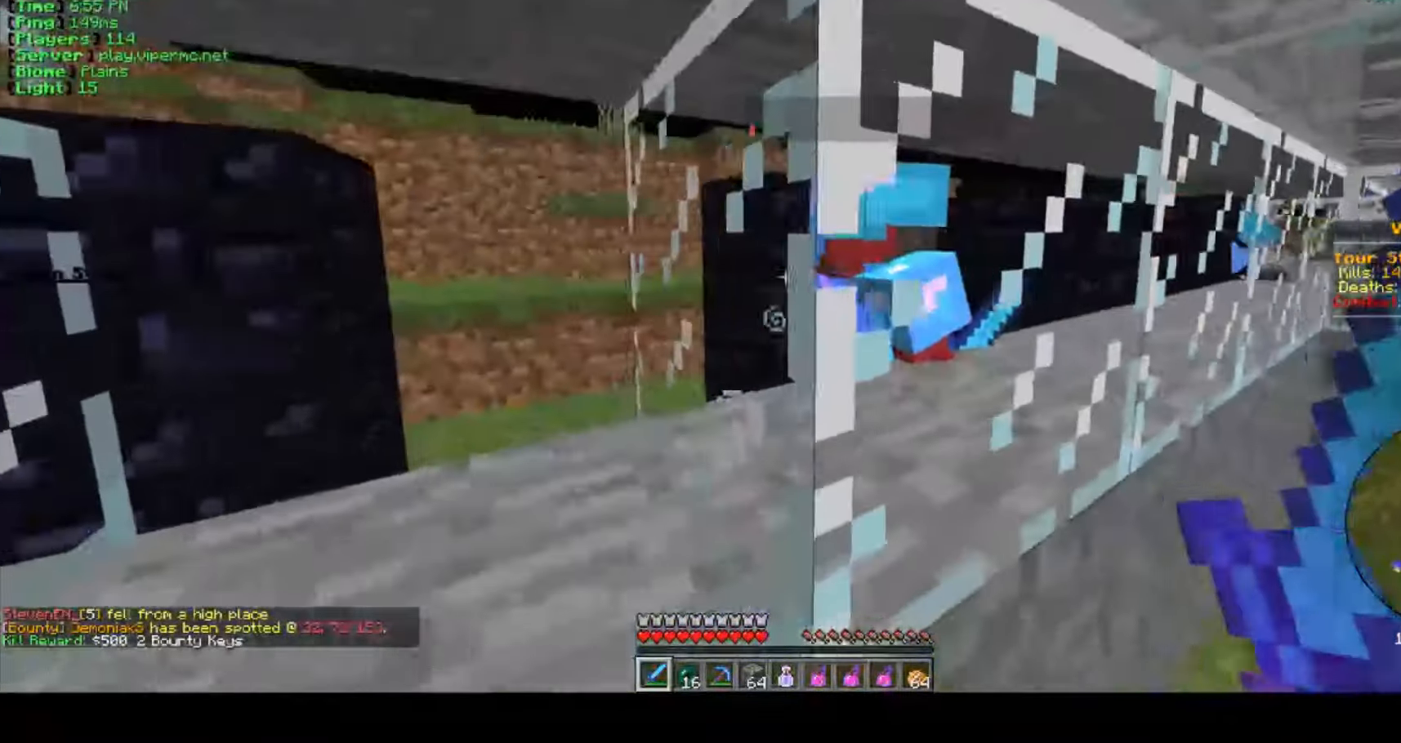
{"keys": [], "mouse": [], "events": [[100, "w", "up"], [433, "a", "up"]]}
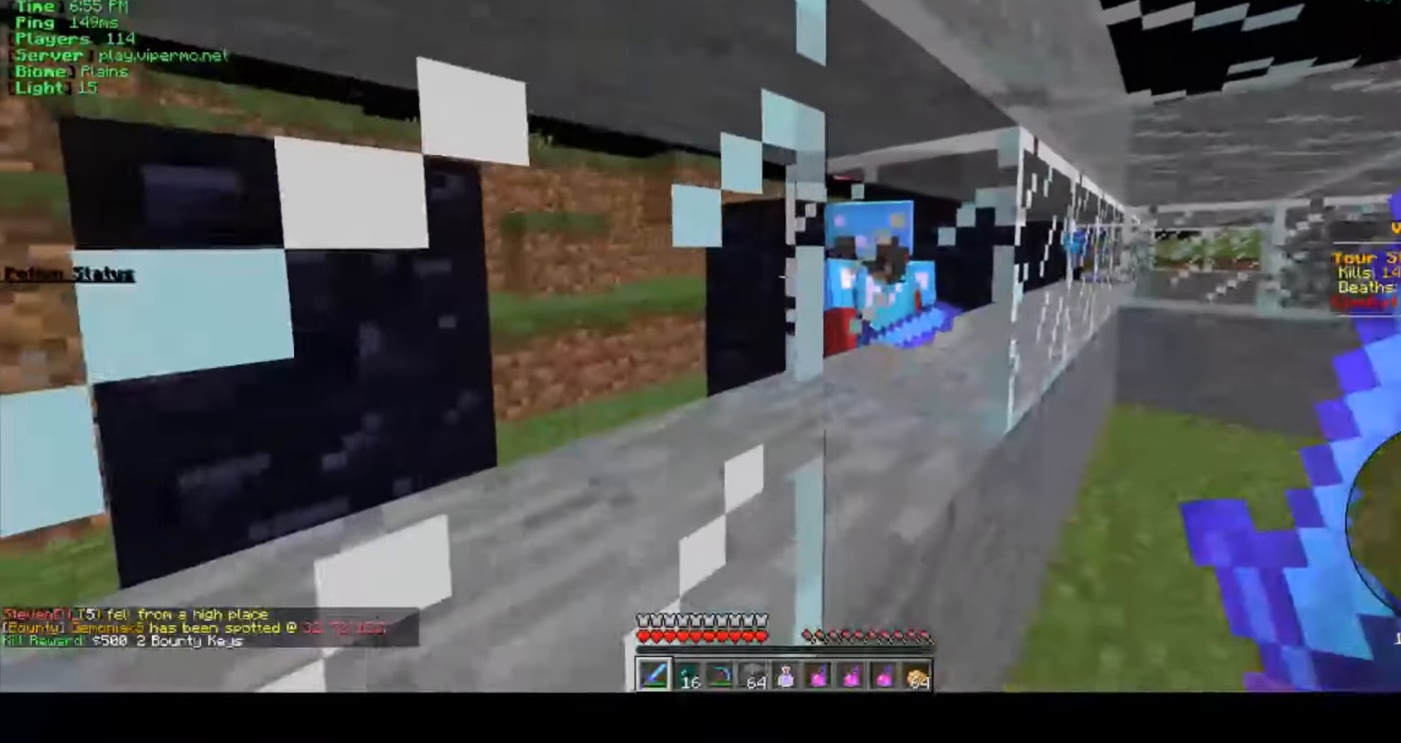
{"keys": ["a", "w"], "mouse": ["left"], "events": [[83, "w", "down"], [250, "mouse_left", "down"], [350, "mouse_left", "up"], [366, "a", "down"], [466, "mouse_left", "down"]]}
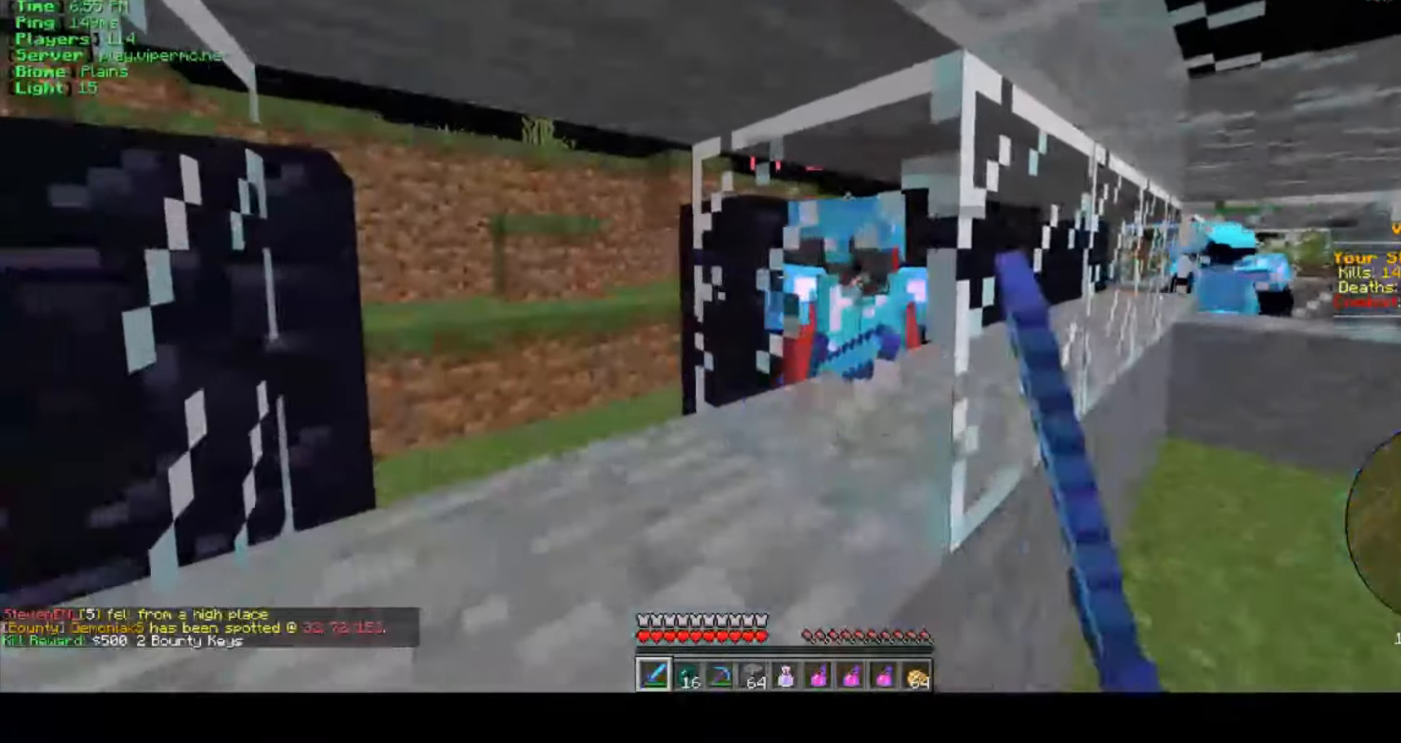
{"keys": ["d"], "mouse": ["left"], "events": [[116, "a", "up"], [133, "mouse_left", "up"], [350, "w", "up"], [416, "d", "down"], [433, "mouse_left", "down"]]}
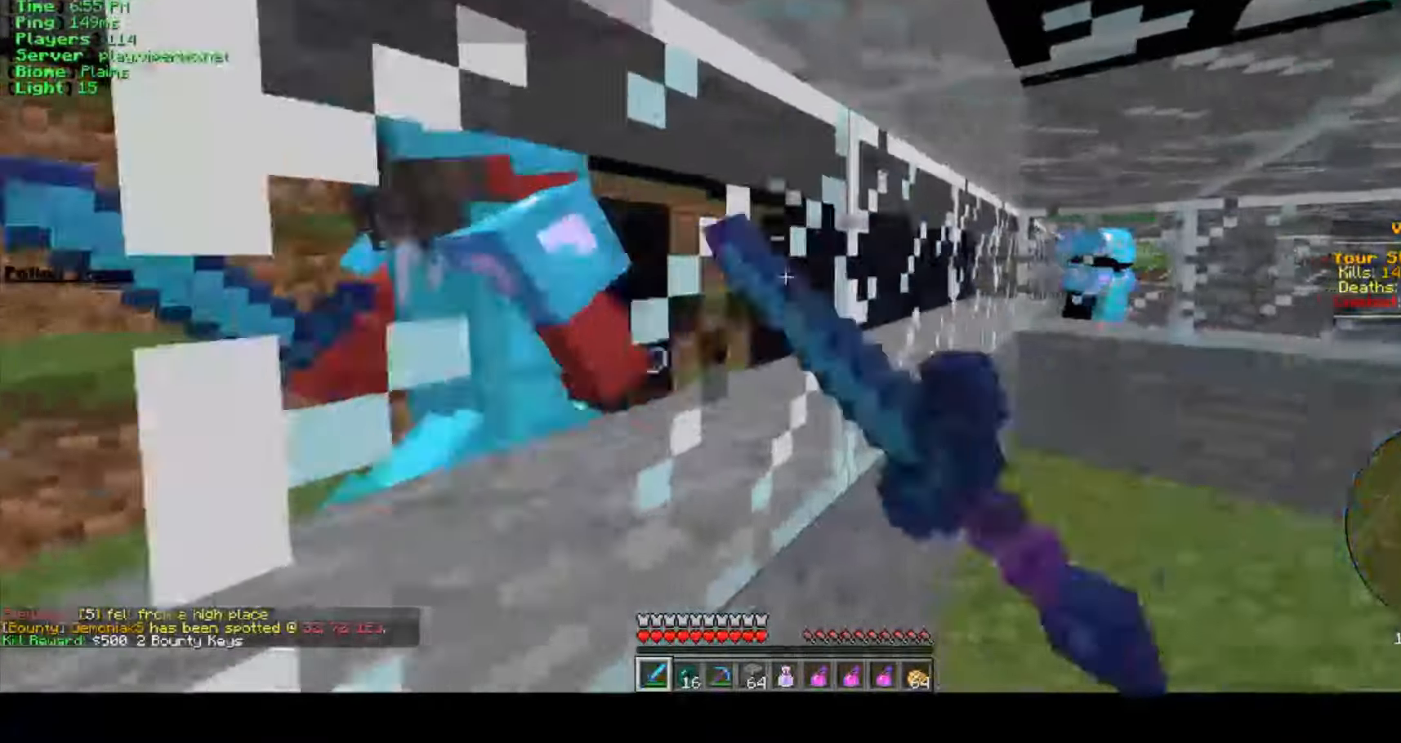
{"keys": ["a"], "mouse": [], "events": [[33, "d", "up"], [50, "mouse_left", "up"], [66, "a", "down"]]}
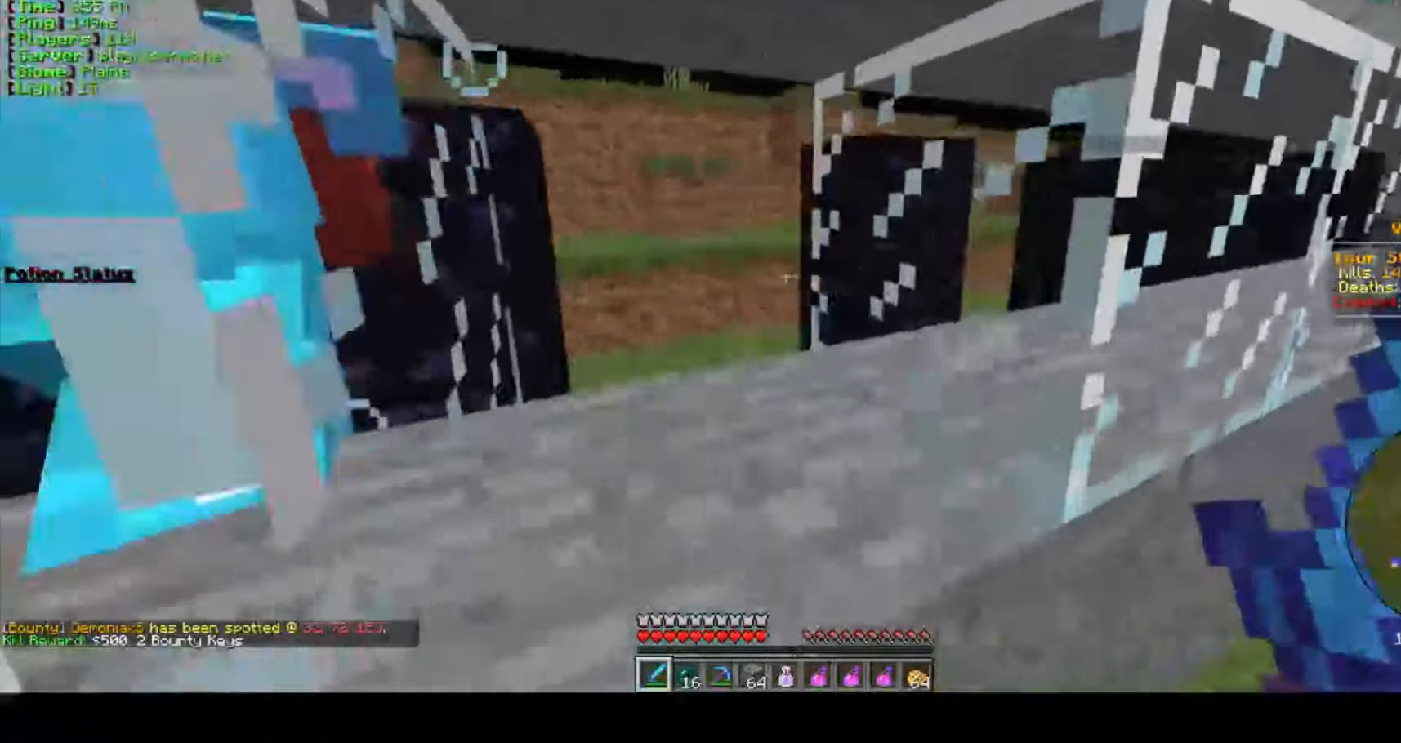
{"keys": [], "mouse": [], "events": [[50, "a", "up"]]}
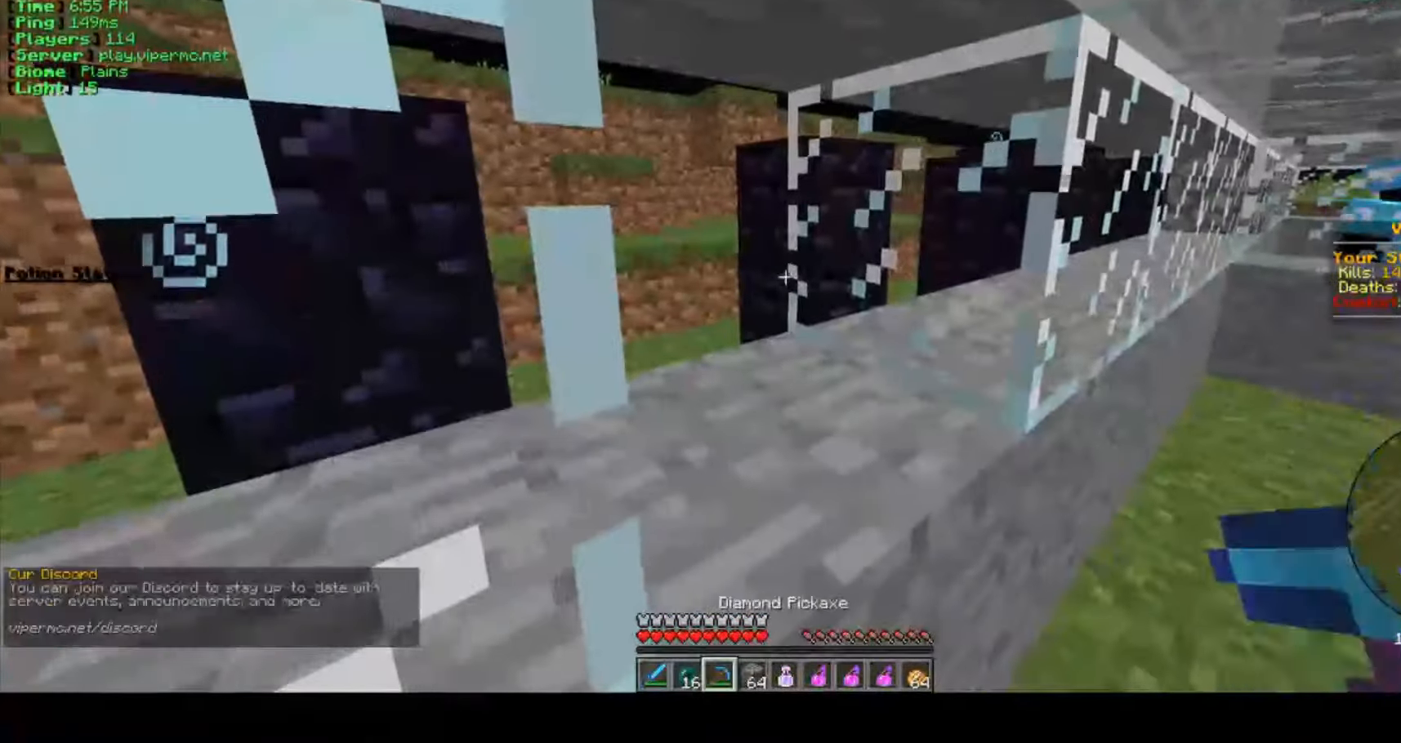
{"keys": [], "mouse": ["right"], "events": [[450, "mouse_right", "down"]]}
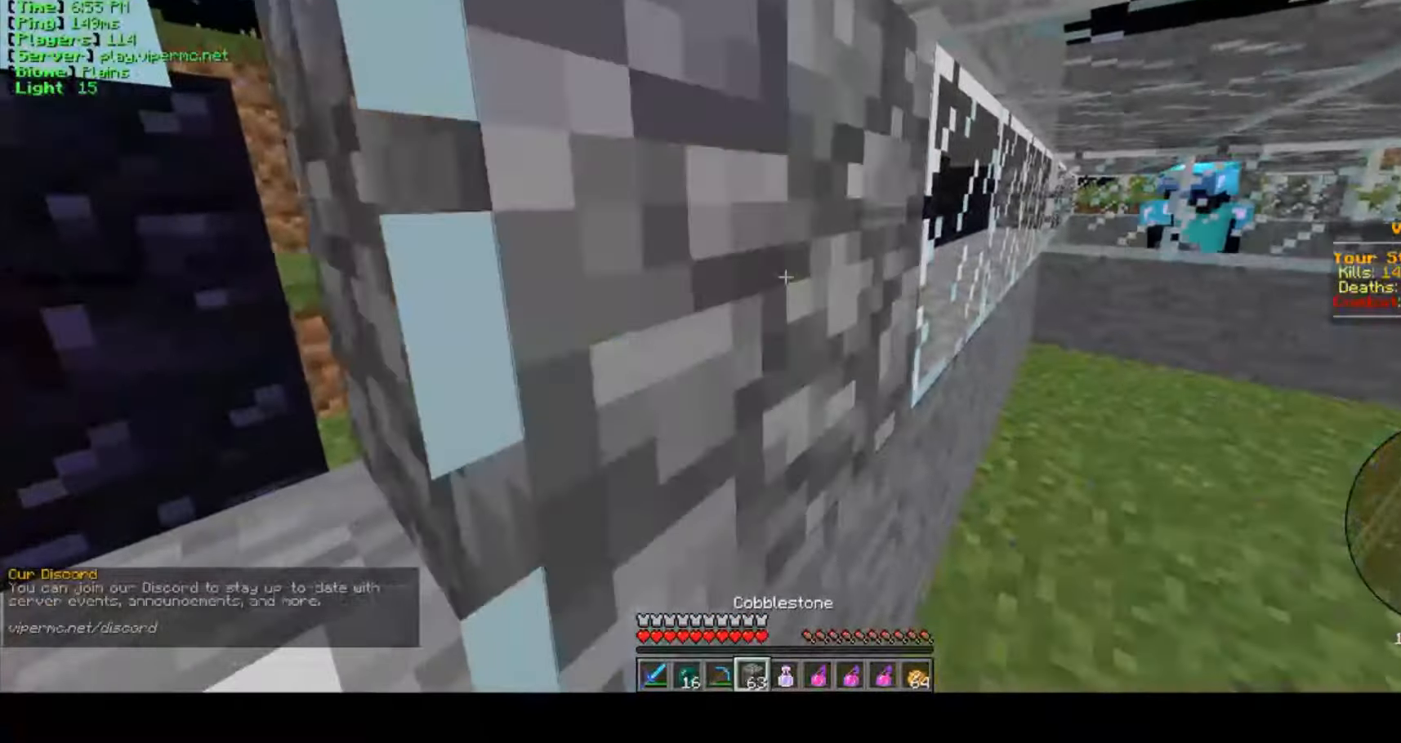
{"keys": ["w"], "mouse": [], "events": [[50, "w", "down"], [100, "mouse_right", "up"]]}
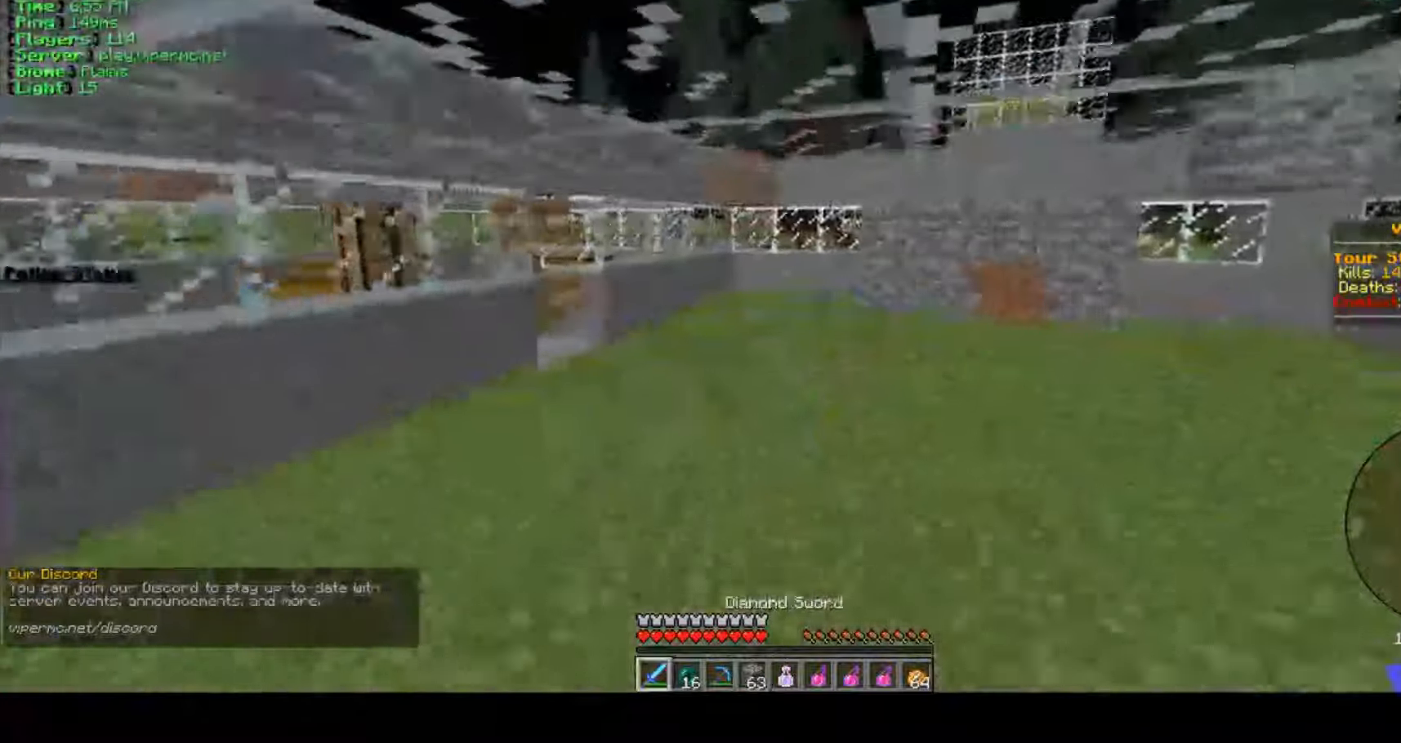
{"keys": ["w"], "mouse": [], "events": []}
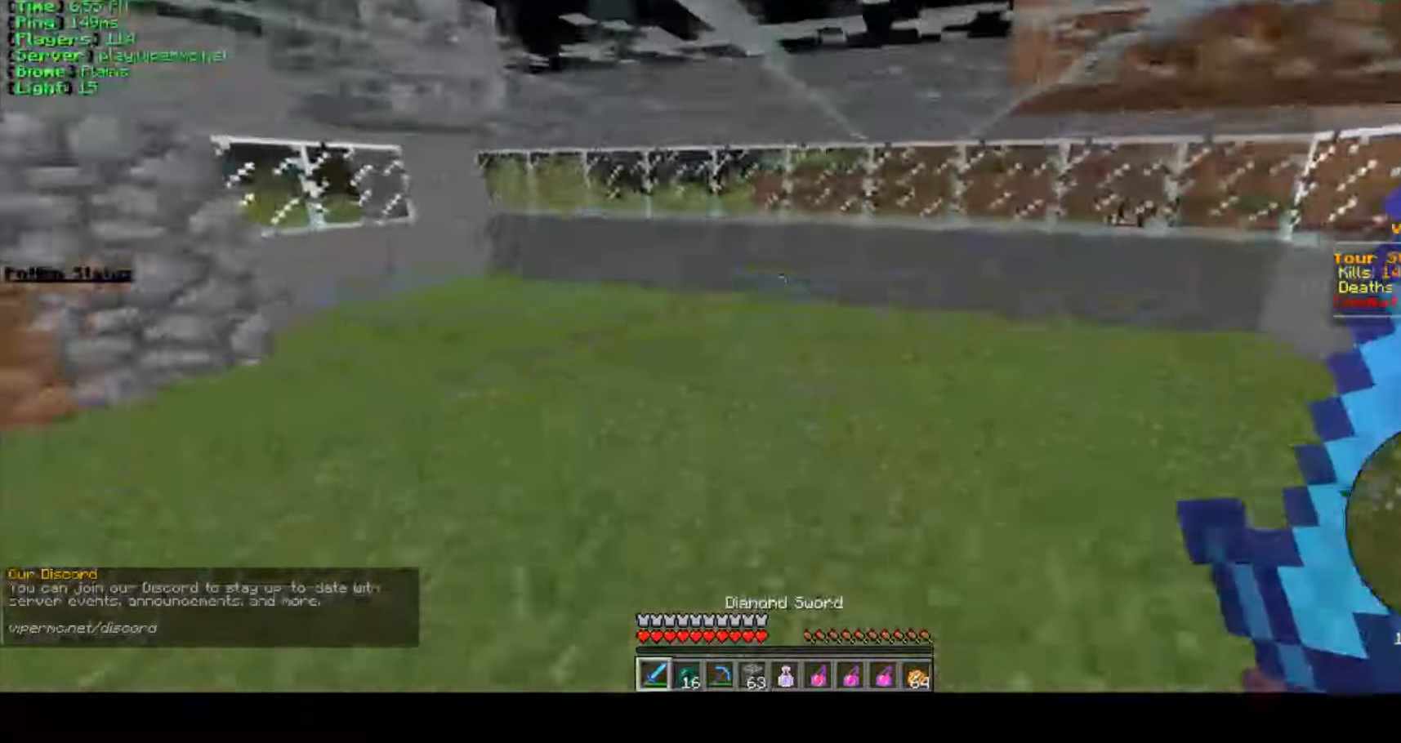
{"keys": [], "mouse": [], "events": [[183, "w", "up"]]}
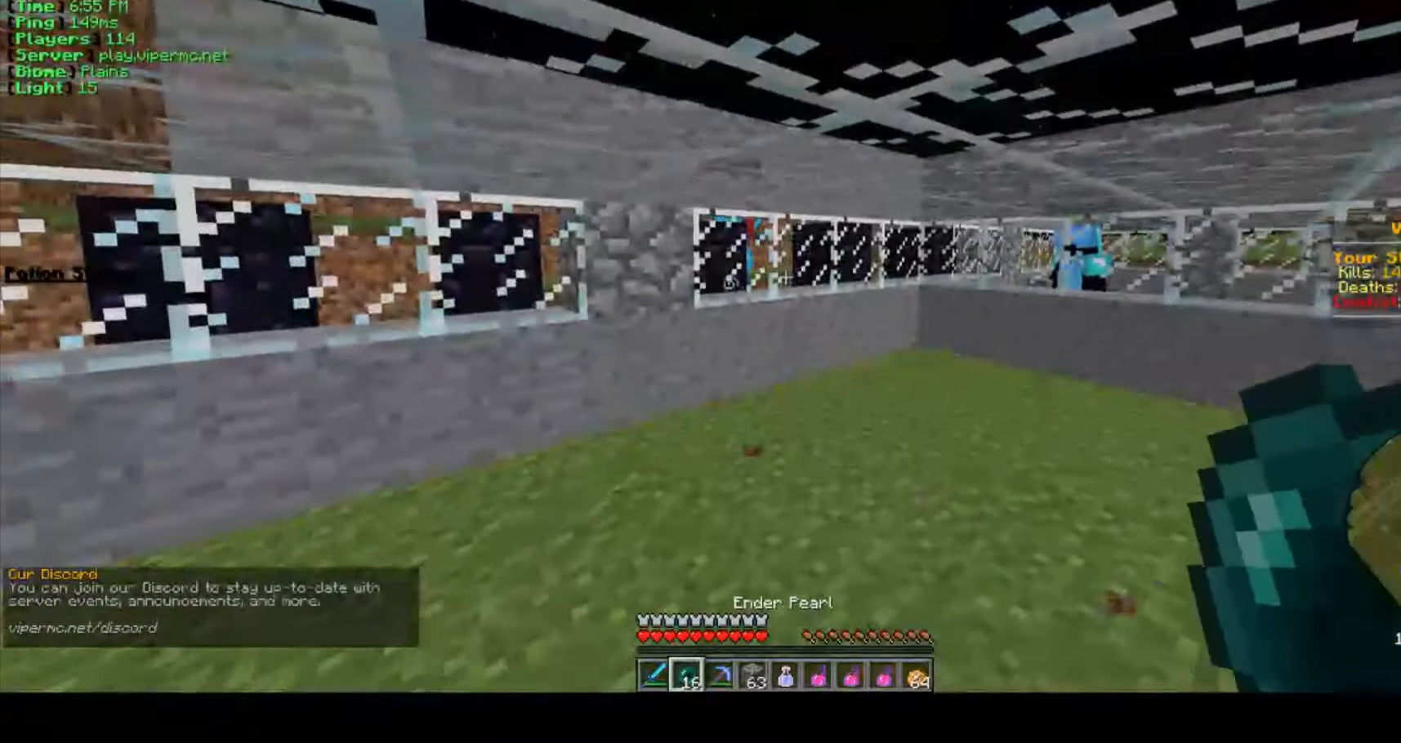
{"keys": ["w"], "mouse": [], "events": [[500, "w", "down"]]}
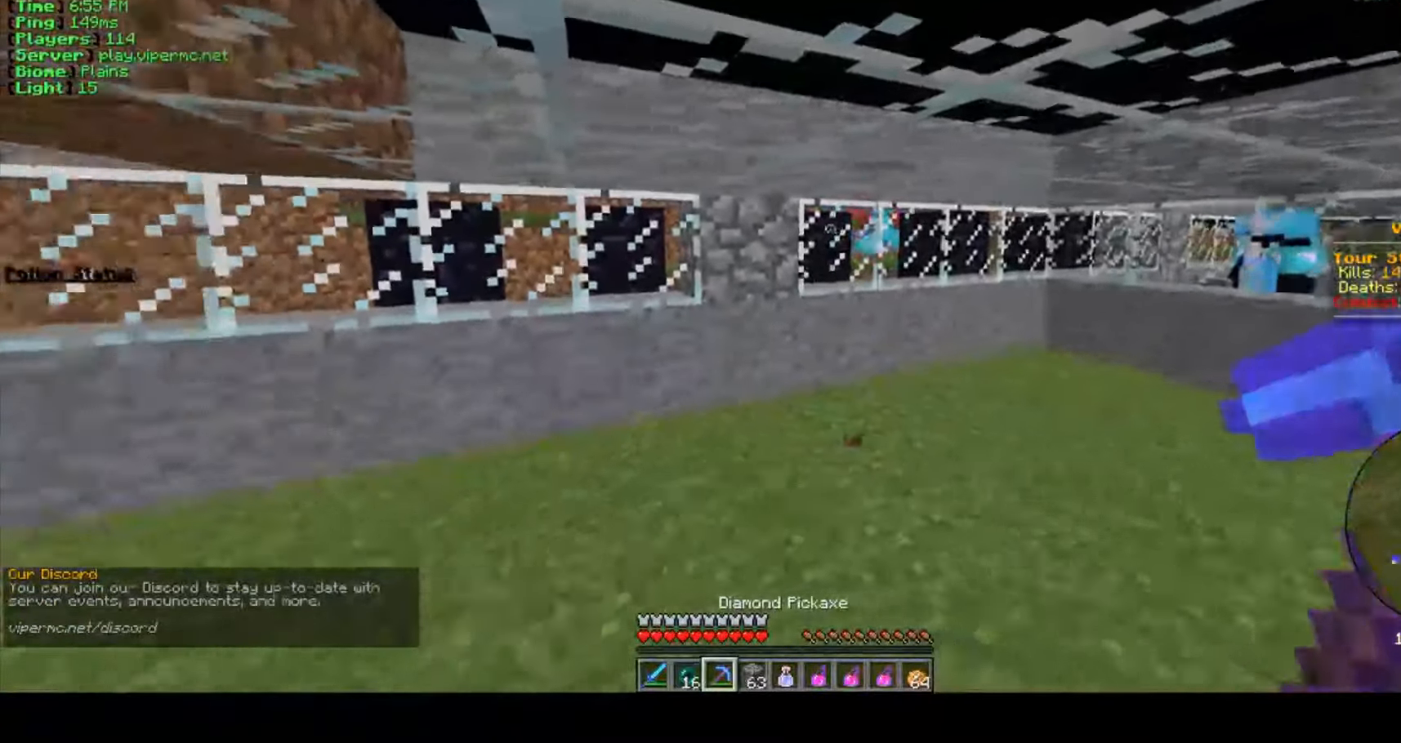
{"keys": [], "mouse": ["left"], "events": [[83, "mouse_left", "down"], [300, "w", "up"]]}
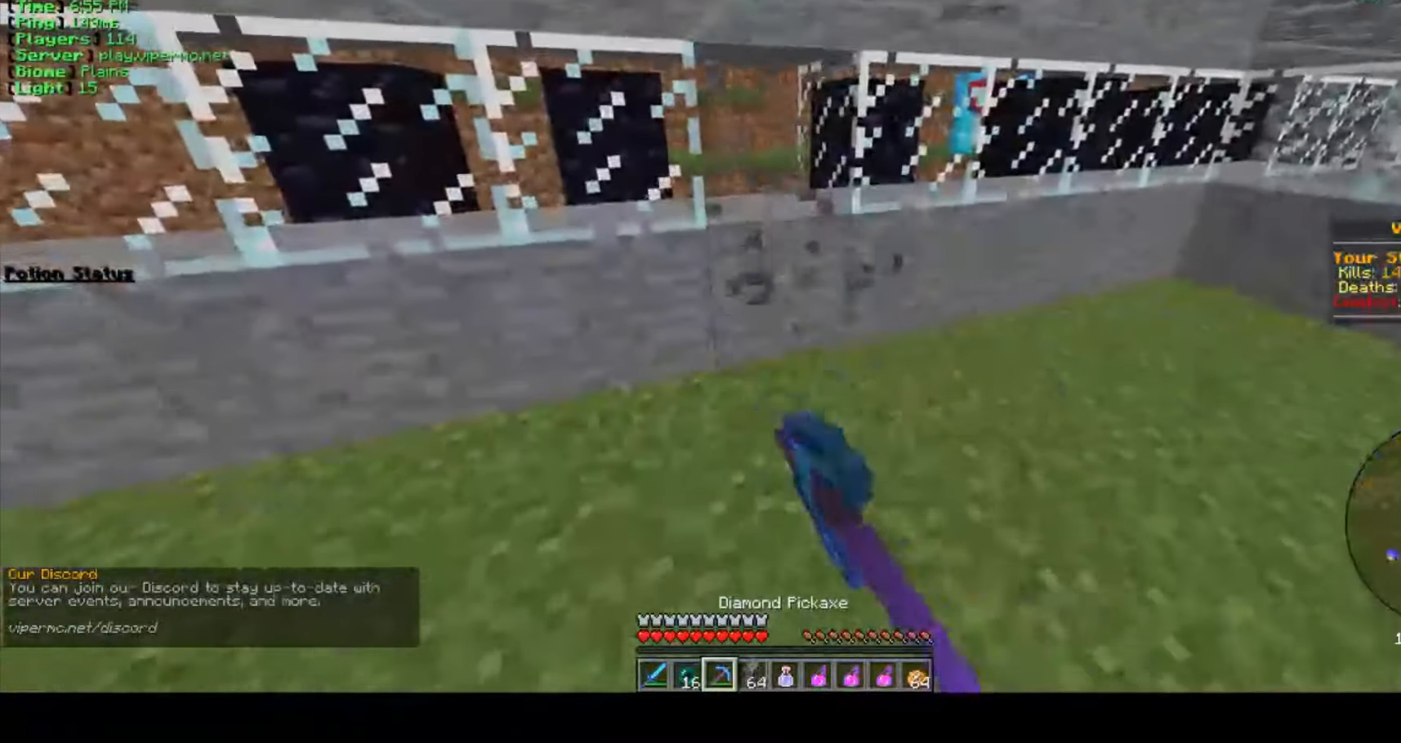
{"keys": [], "mouse": [], "events": [[100, "w", "down"], [250, "mouse_left", "up"], [450, "w", "up"]]}
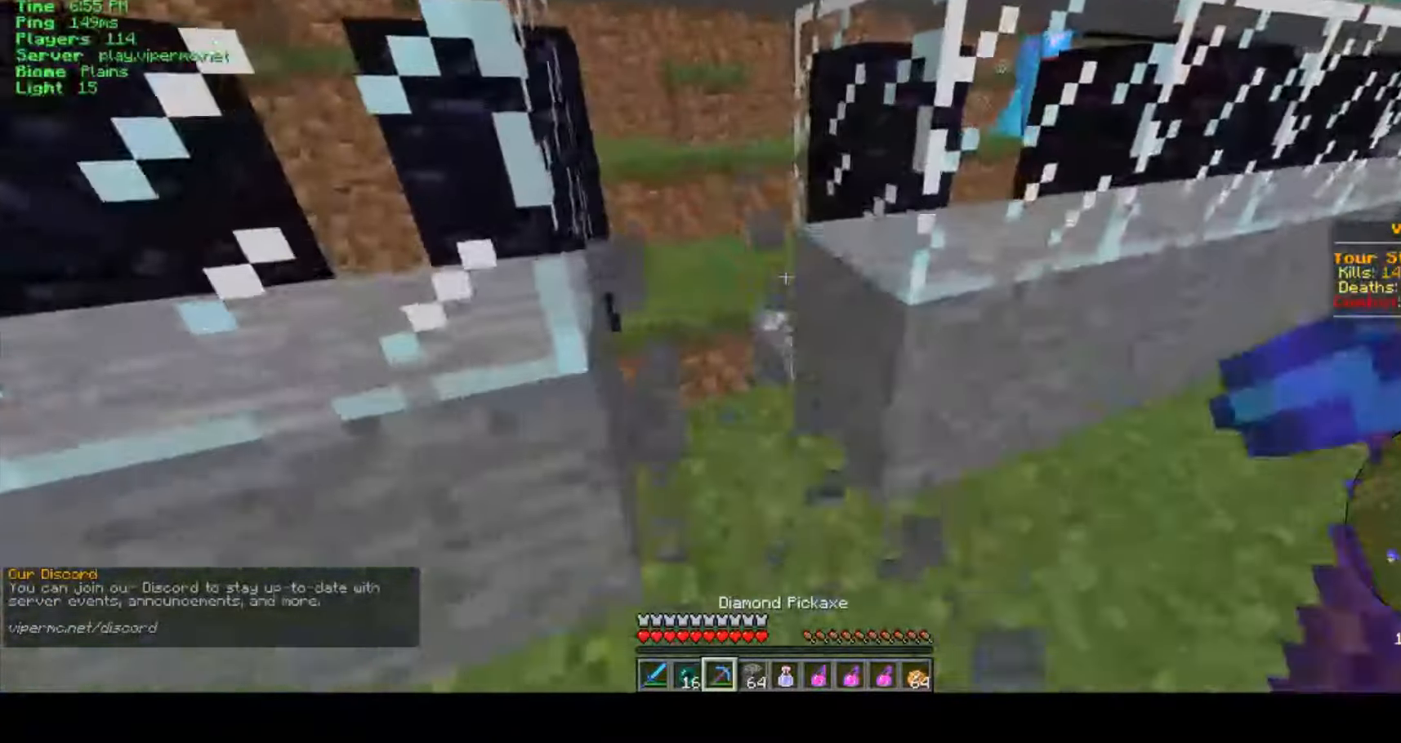
{"keys": ["a", "w"], "mouse": [], "events": [[200, "w", "down"], [483, "a", "down"]]}
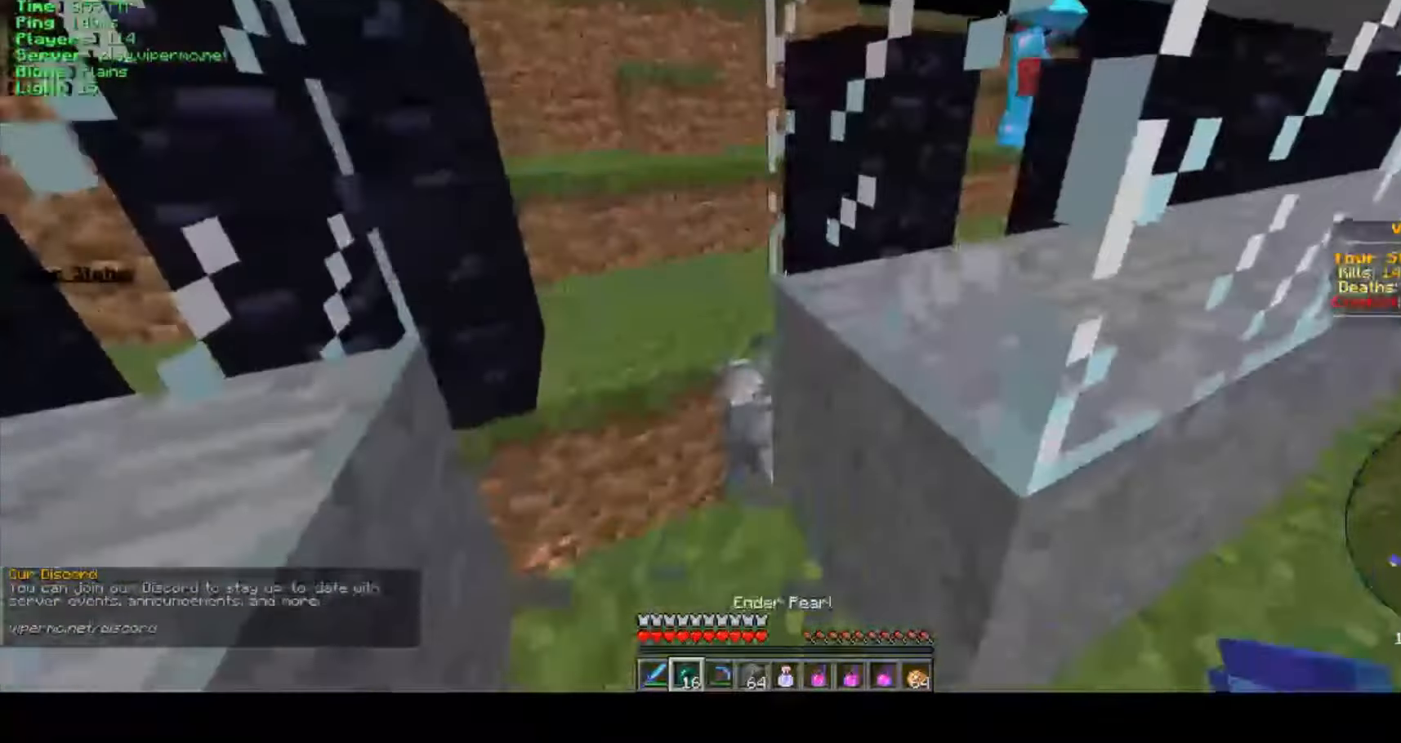
{"keys": [], "mouse": [], "events": [[250, "w", "up"], [367, "a", "up"]]}
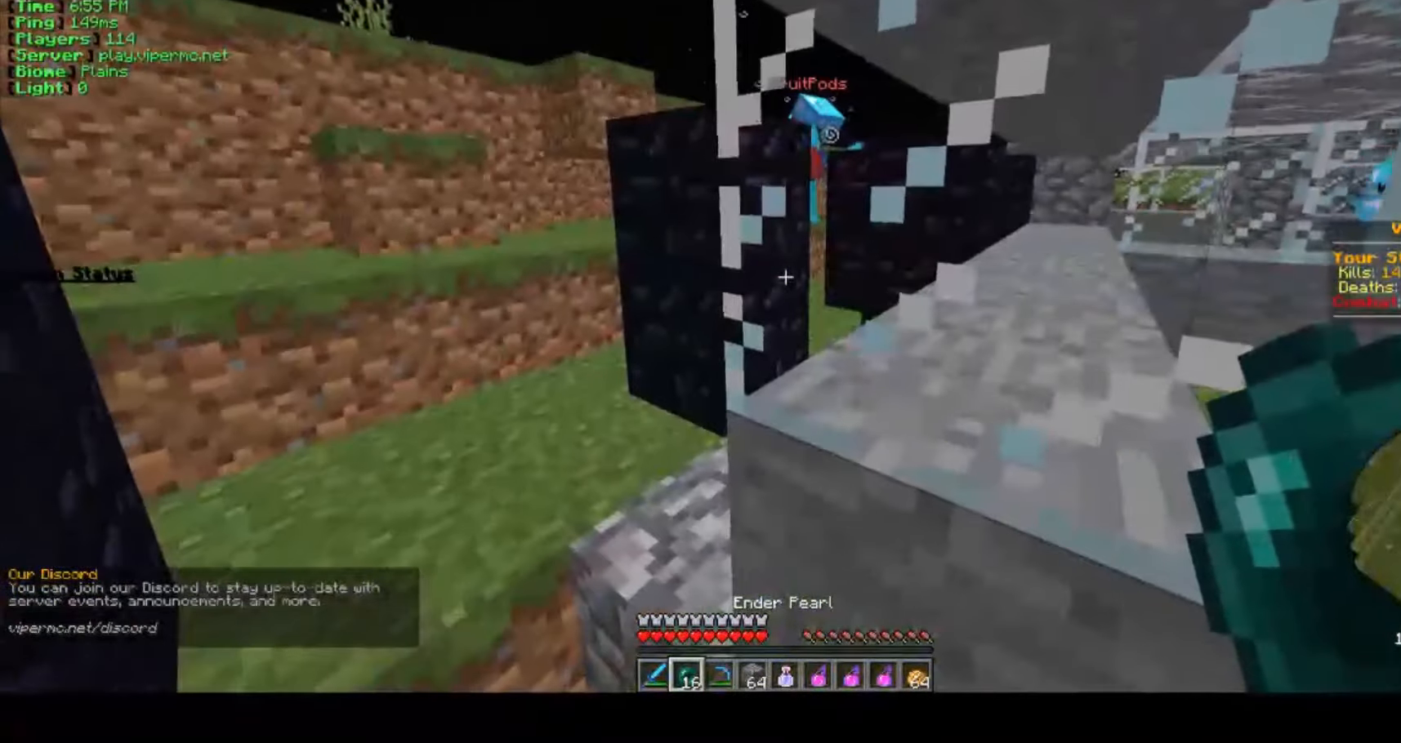
{"keys": ["a"], "mouse": [], "events": [[317, "a", "down"]]}
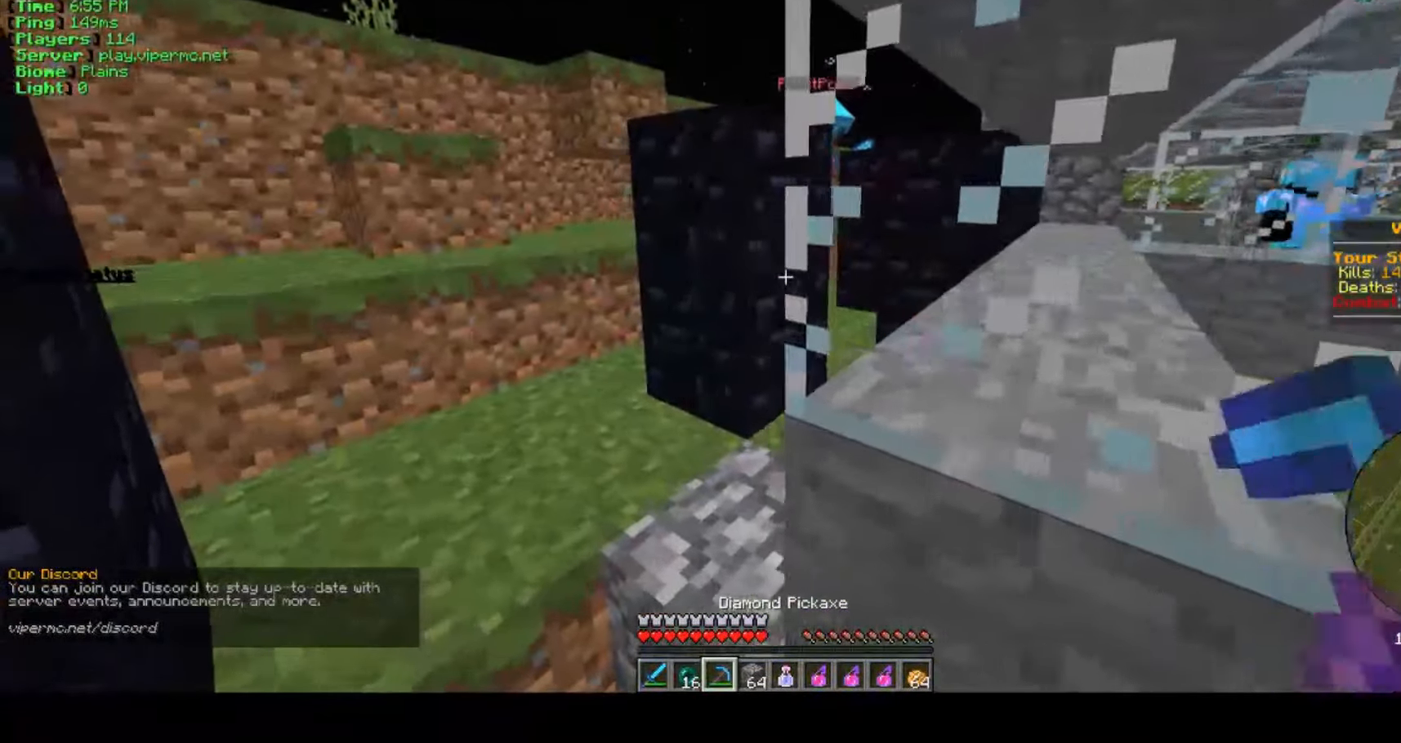
{"keys": ["a"], "mouse": [], "events": []}
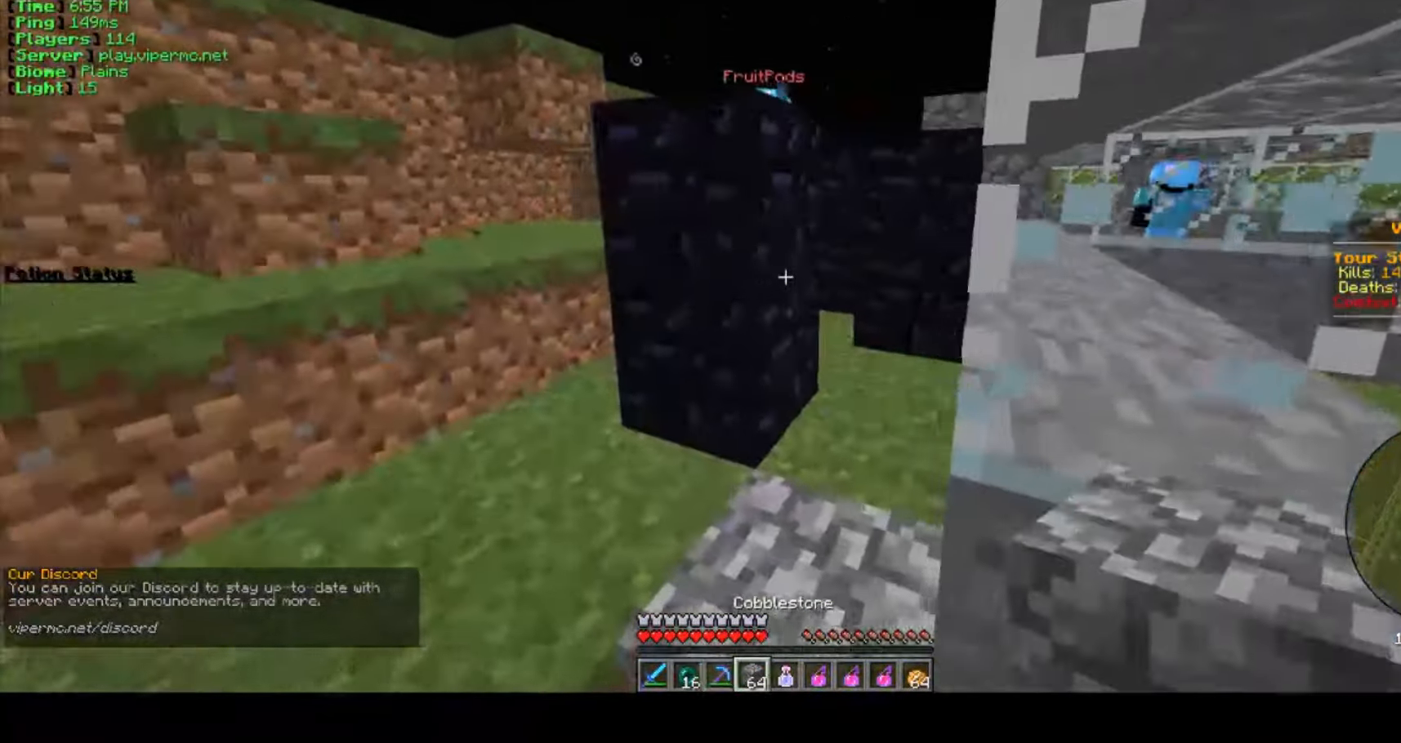
{"keys": ["d", "w"], "mouse": [], "events": [[184, "w", "down"], [200, "d", "down"], [250, "a", "up"]]}
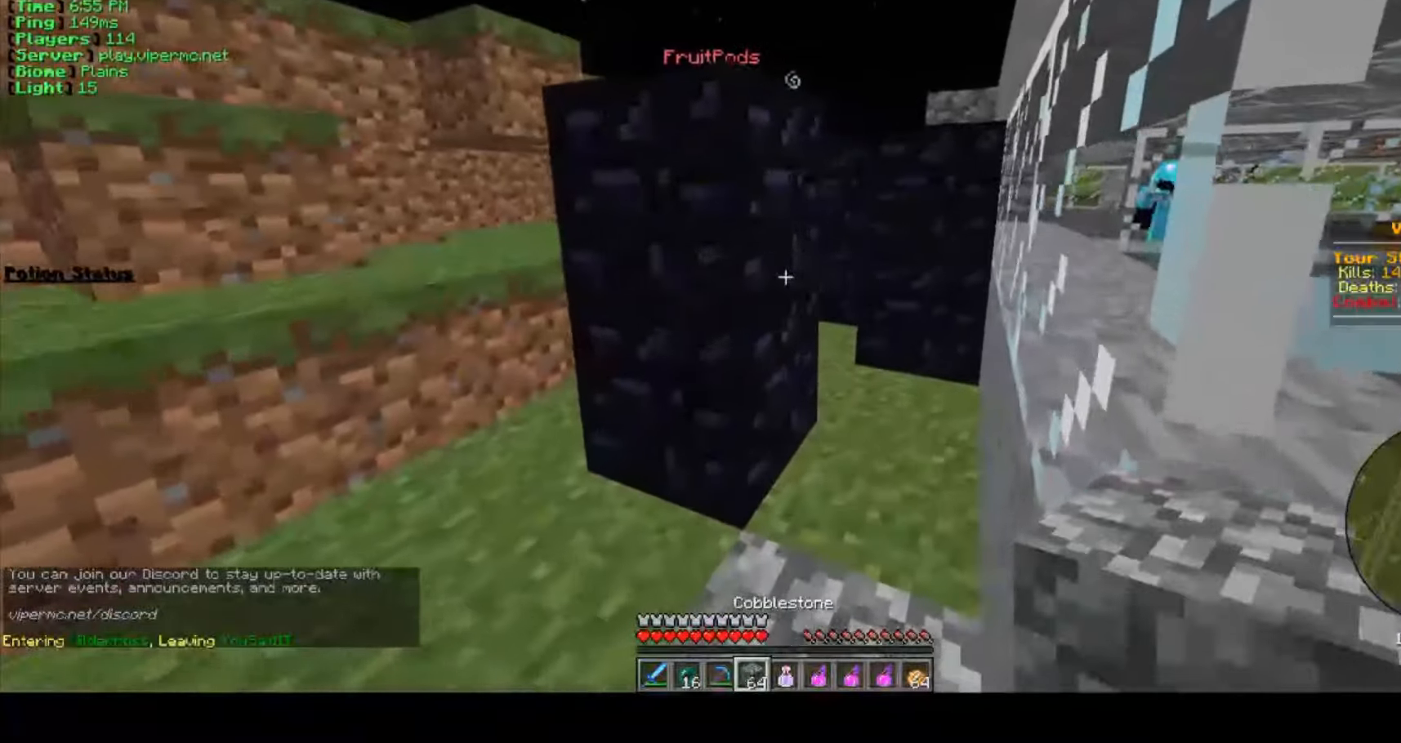
{"keys": ["s"], "mouse": [], "events": [[184, "w", "up"], [384, "s", "down"], [467, "d", "up"]]}
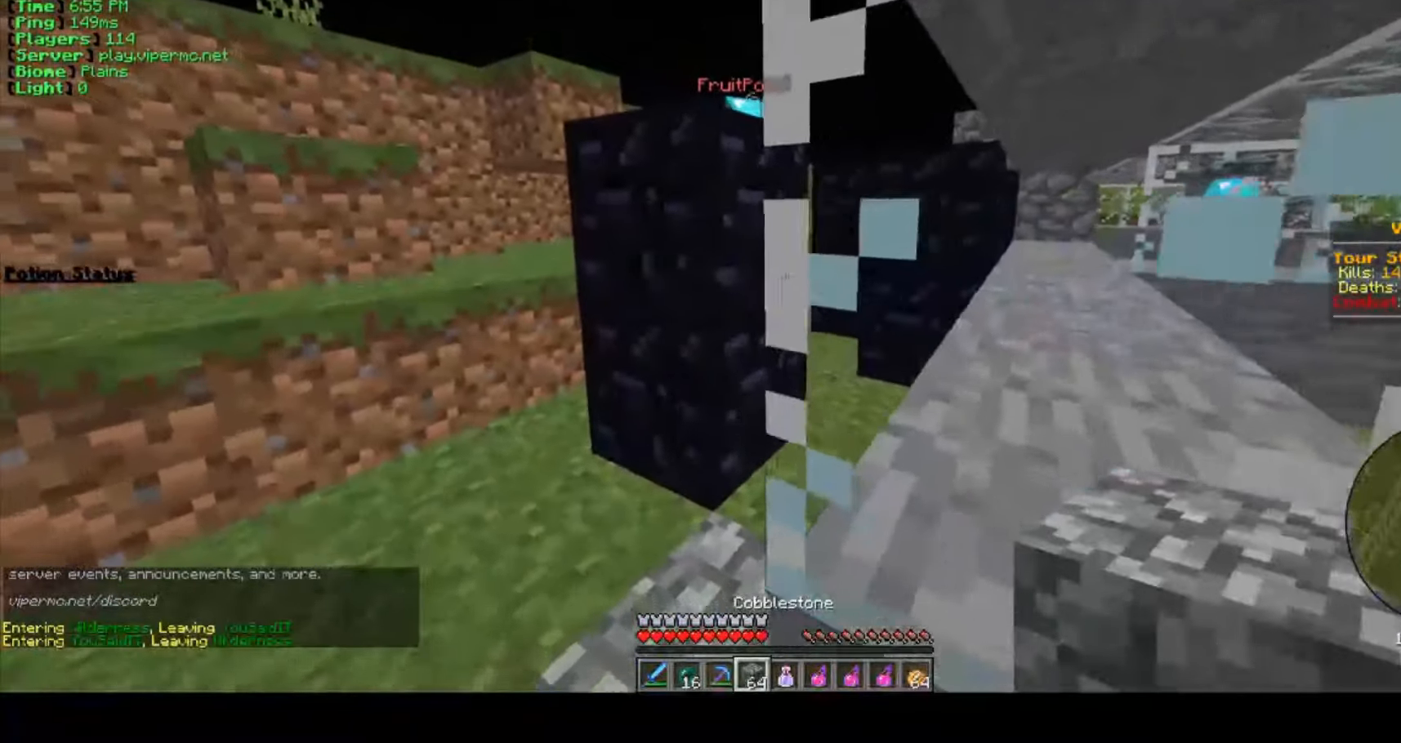
{"keys": ["d"], "mouse": [], "events": [[17, "a", "down"], [100, "s", "up"], [334, "a", "up"], [334, "d", "down"]]}
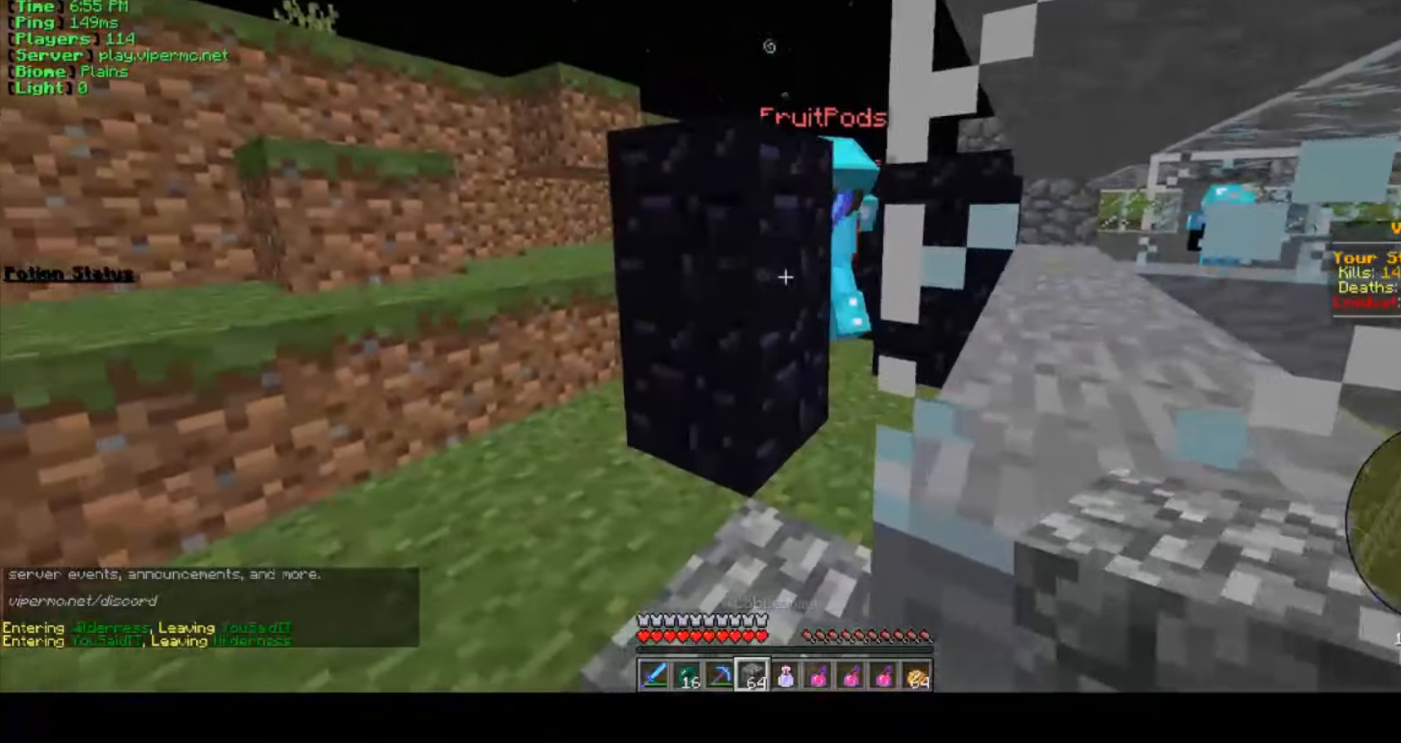
{"keys": ["s"], "mouse": [], "events": [[167, "s", "down"], [500, "d", "up"]]}
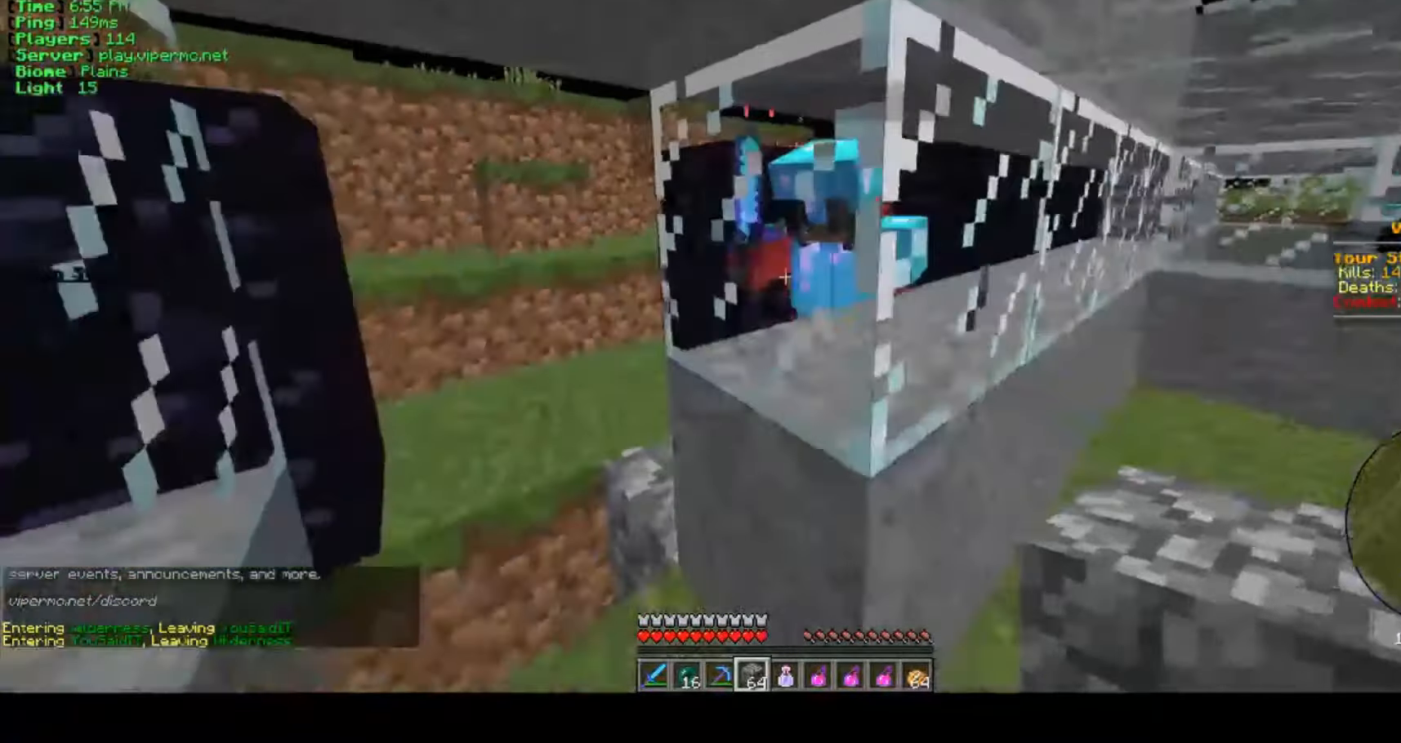
{"keys": ["a", "s"], "mouse": [], "events": [[67, "a", "down"]]}
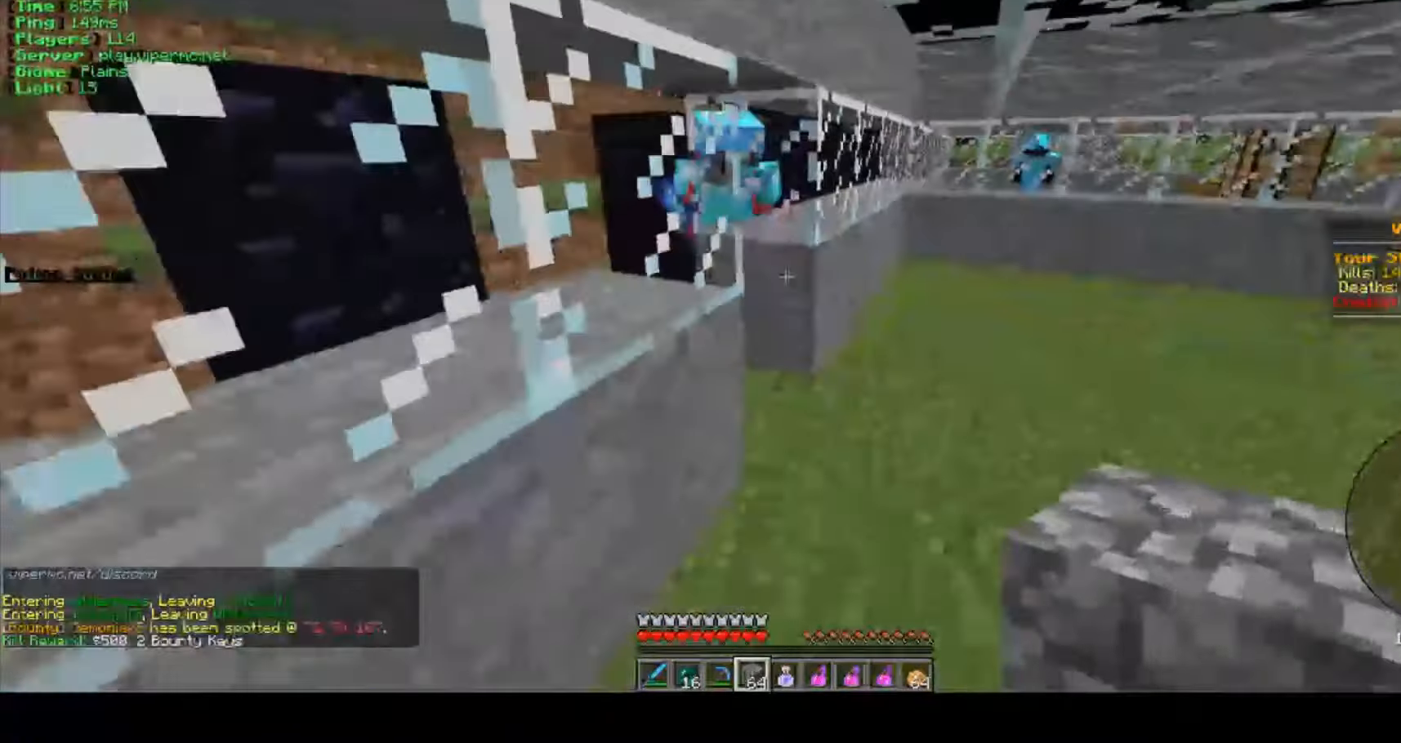
{"keys": [], "mouse": [], "events": [[17, "a", "up"], [200, "d", "down"], [234, "s", "up"], [417, "d", "up"]]}
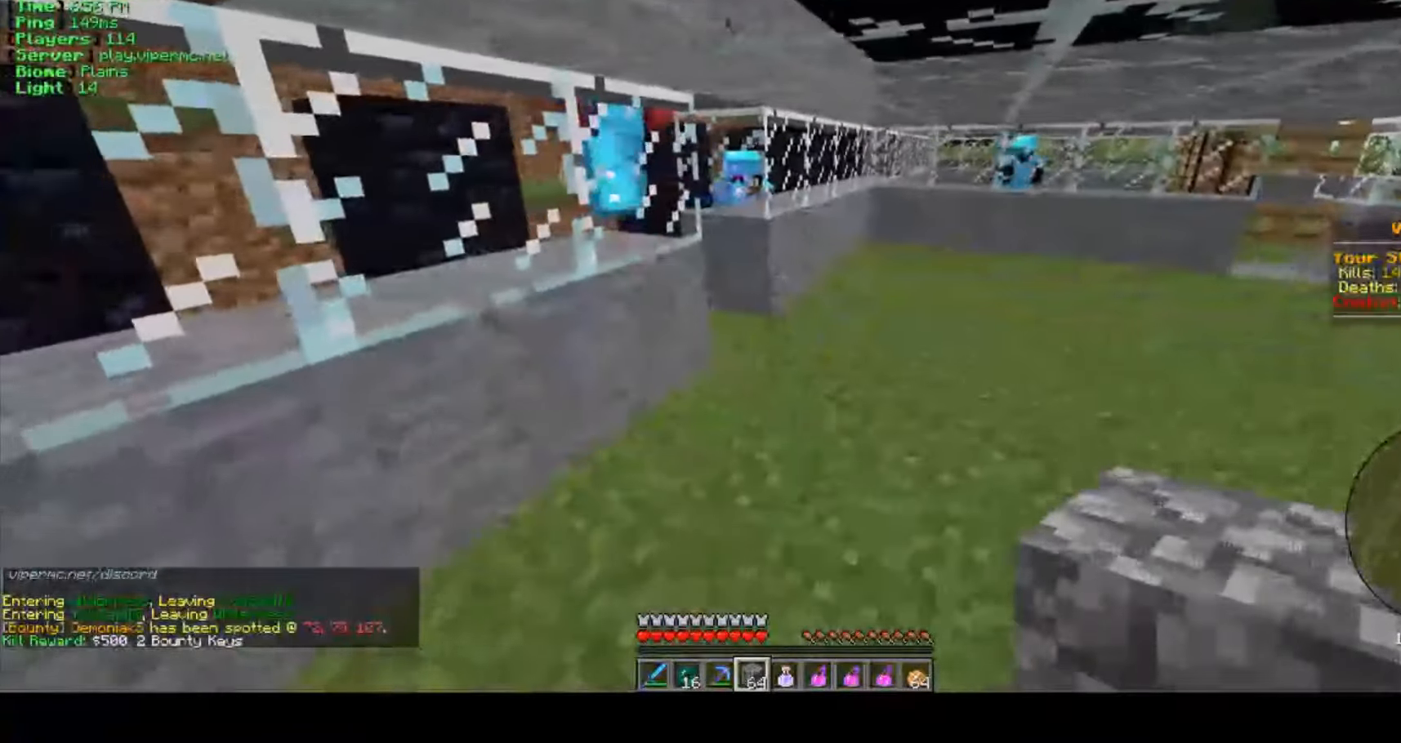
{"keys": [], "mouse": [], "events": []}
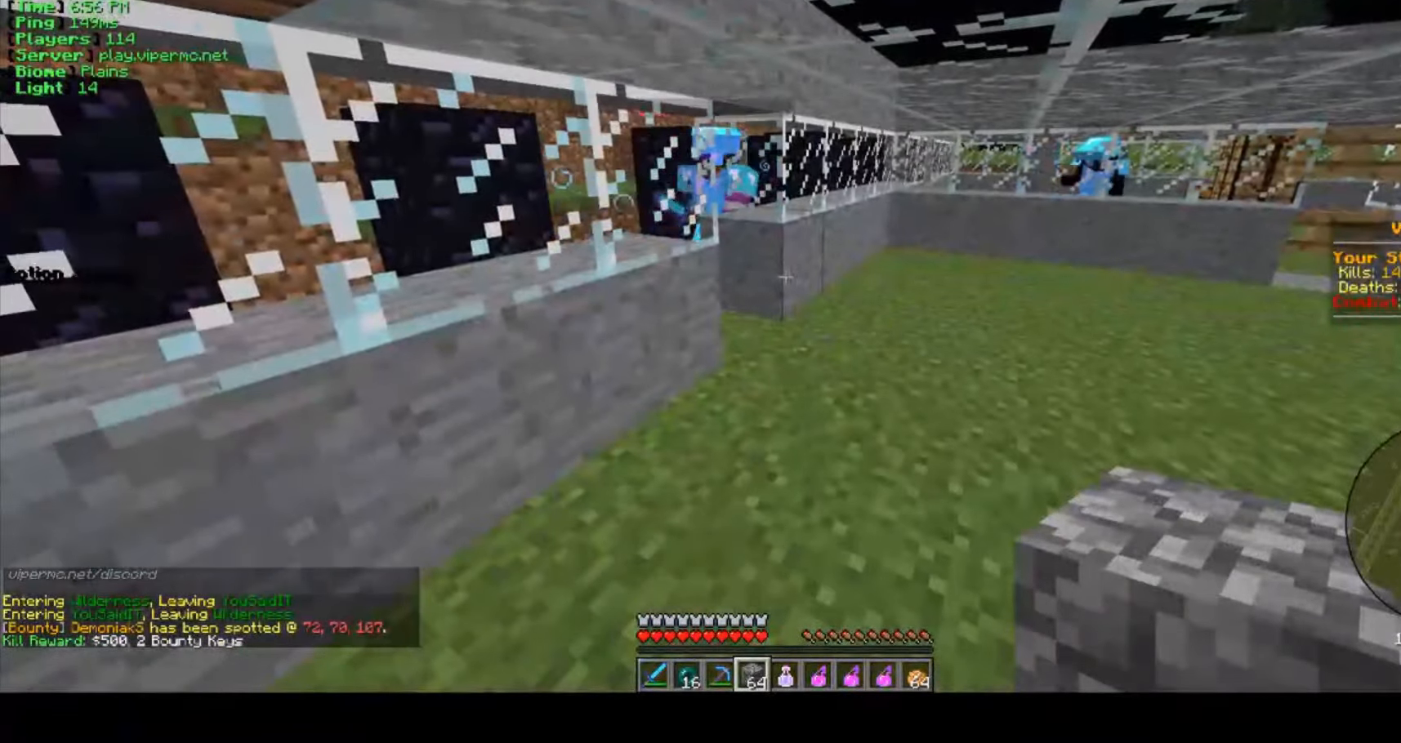
{"keys": ["a"], "mouse": [], "events": [[384, "a", "down"]]}
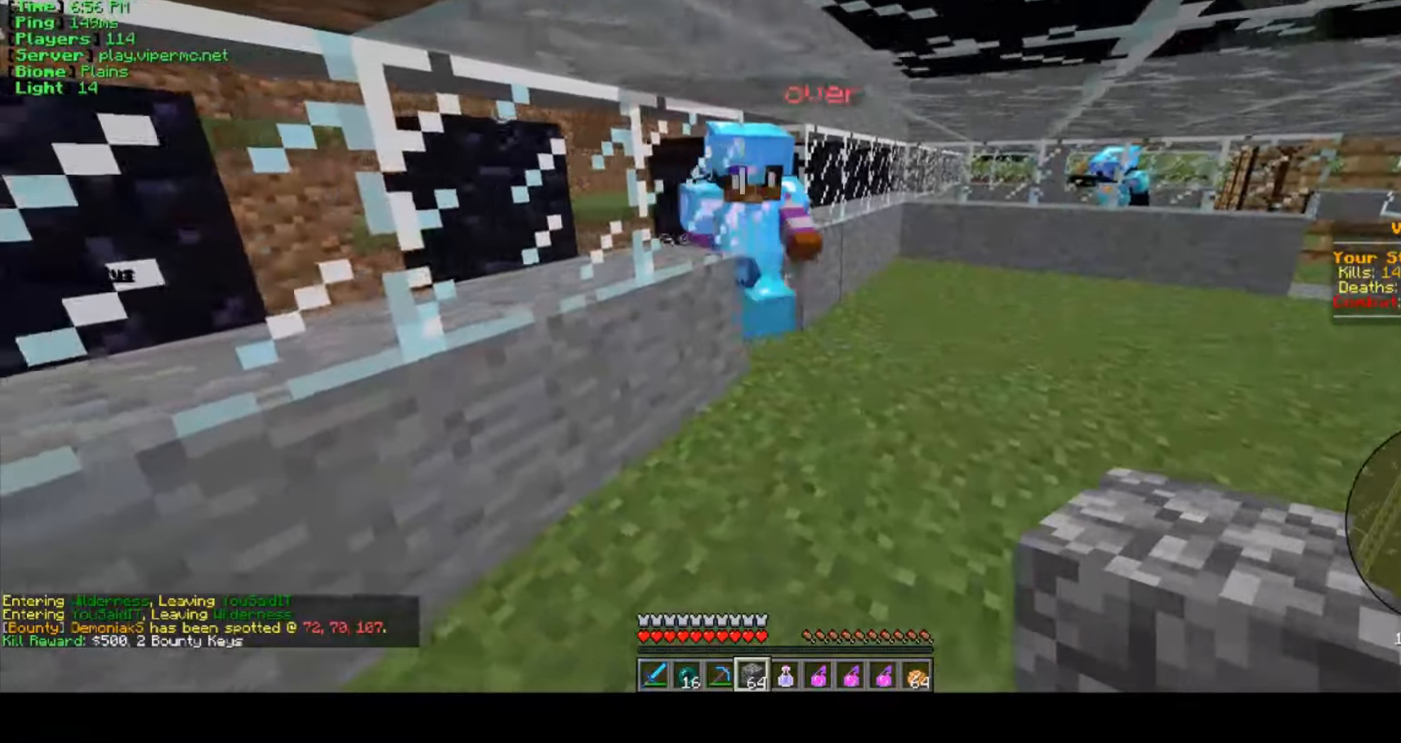
{"keys": ["w"], "mouse": [], "events": [[134, "w", "down"], [150, "a", "up"]]}
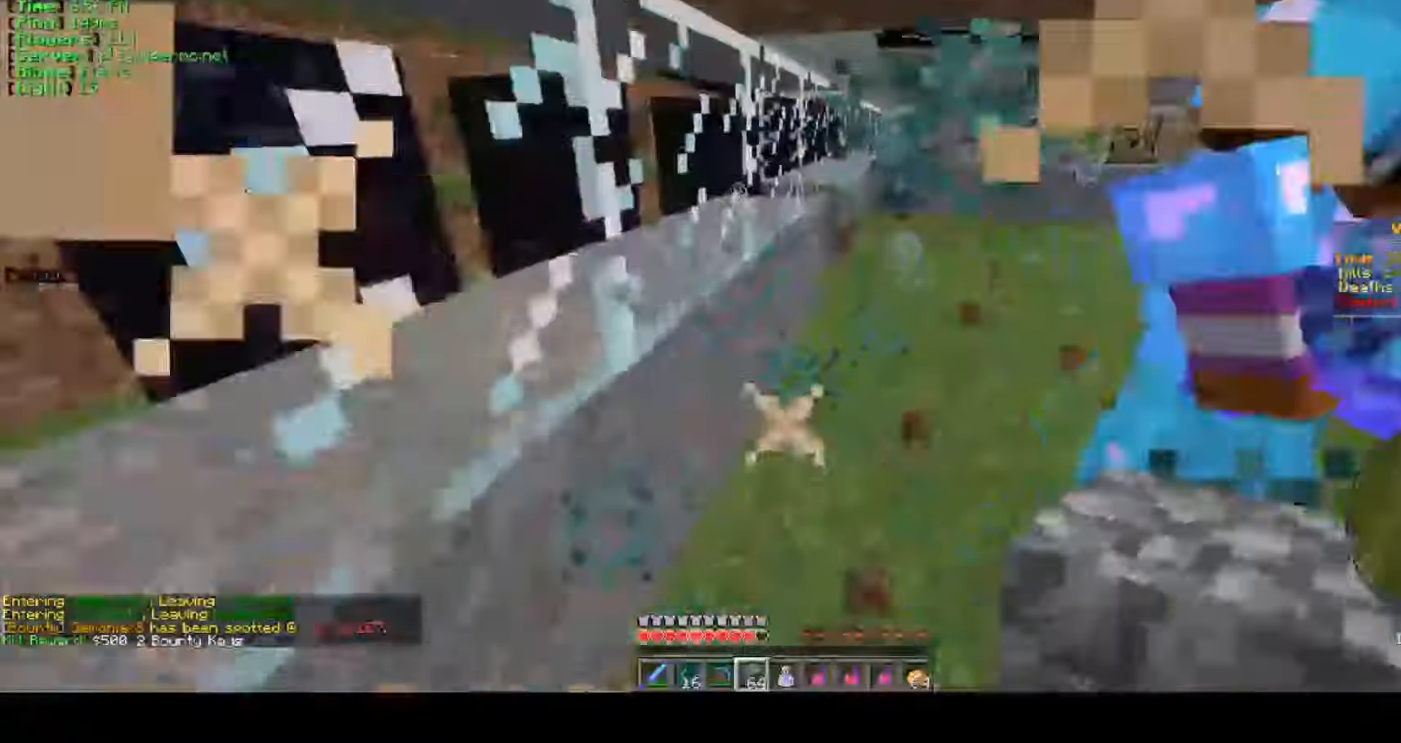
{"keys": ["d", "w"], "mouse": [], "events": [[34, "d", "down"], [417, "d", "up"], [467, "d", "down"]]}
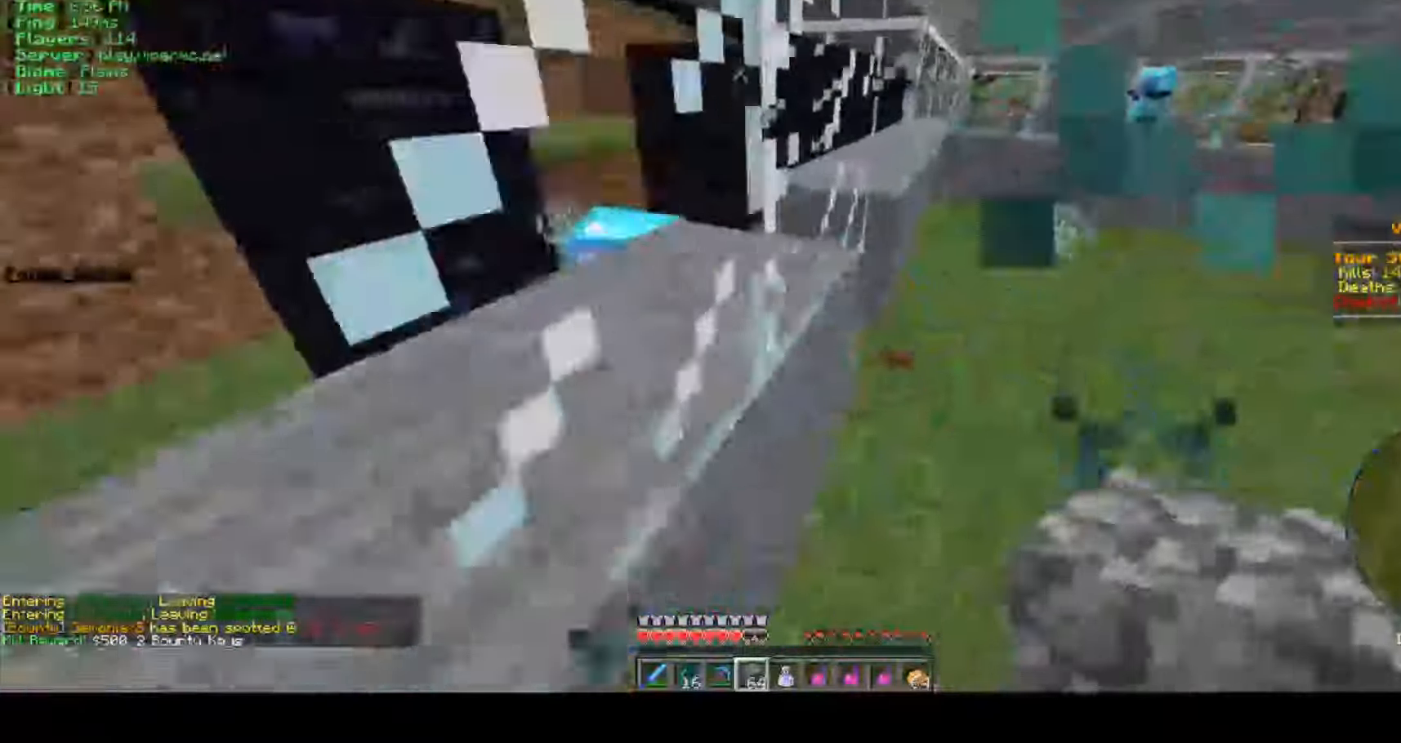
{"keys": [], "mouse": ["right"], "events": [[184, "d", "up"], [217, "mouse_right", "down"], [366, "w", "up"]]}
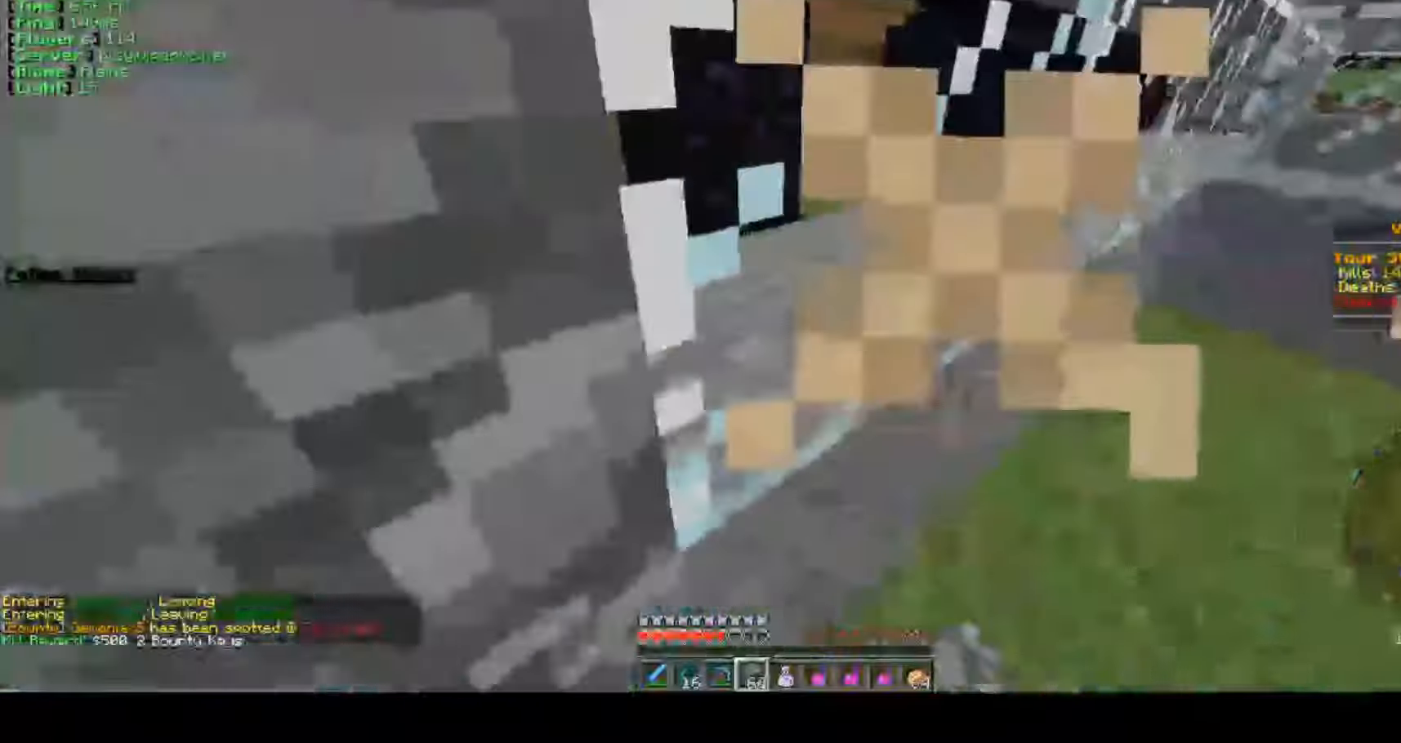
{"keys": ["a", "d"], "mouse": [], "events": [[16, "d", "down"], [33, "mouse_right", "up"], [83, "w", "down"], [216, "a", "down"], [233, "d", "up"], [233, "w", "up"], [316, "w", "down"], [366, "d", "down"], [466, "w", "up"]]}